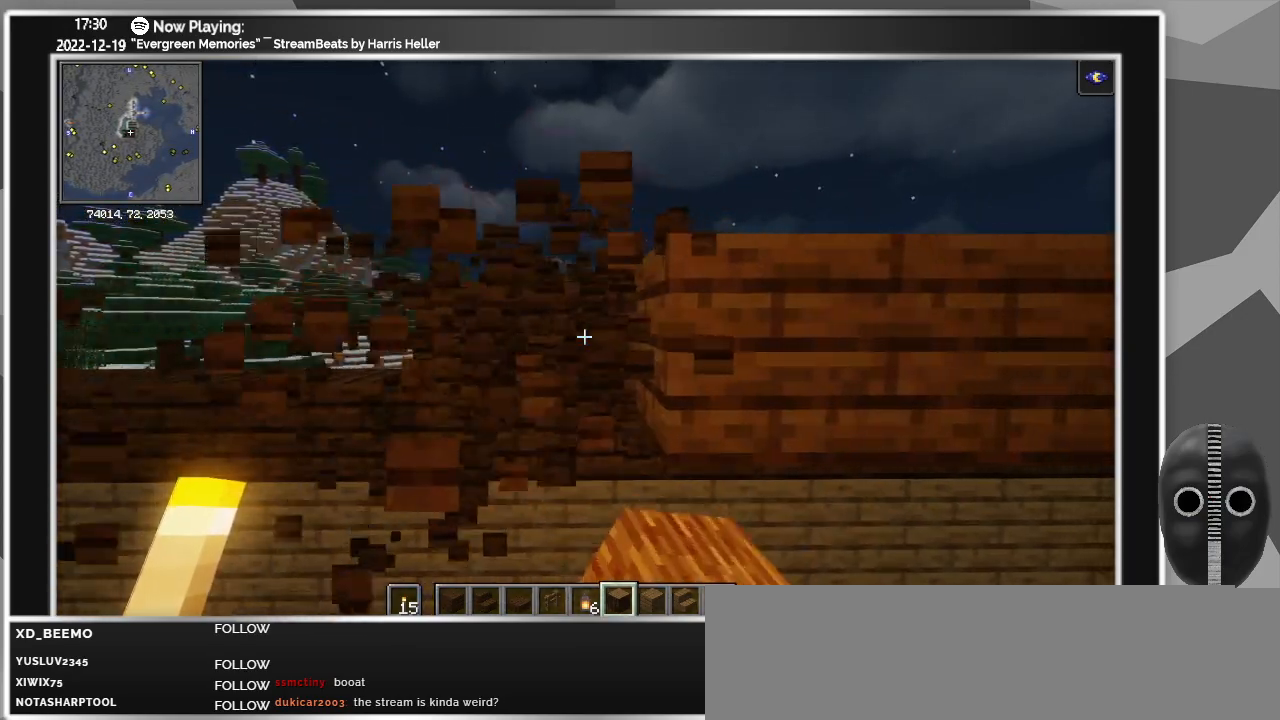
Gameplay with keyboard and mouse; each line is a JSON object with the keys and mouse buttons held at the frame after it. "events" lists presses ("down") and releases ("up") of "0", "1", "2", "3", "4", "5", "6", "7", "8", "9", "a", "alt_l", "alt_r", "b", "backspace", "c", "caps_lock", "ctrl_l", "ctrl_r", "d", "down", "e", "escape", "f", "f1", "f10", "f11", "f12", "f2", "f3", "f4", "f5", "f6", "f7", "f8", "f9", "g", "h", "i", "j", "k", "l", "left", "m", "minus", "n", "o", "p", "q", "r", "right", "s", "shift_l", "shift_r", "space", "super", "t", "tab", "tilde", "u", "up", "v", "w", "x", "y", "z", "mouse_left" and "mouse_right" between this image and that frame as [ms after this image, input, new state], when the widget could be followed in between. "mouse_left", "mouse_right" = the "left", "right" buttons of the "mouse" list. No other keys are recorded. Fast repeated clicks can show as one long hold. Mouse movement is not recorded.
{"keys": [], "mouse": ["left"], "events": [[66, "d", "up"], [350, "d", "down"], [500, "d", "up"]]}
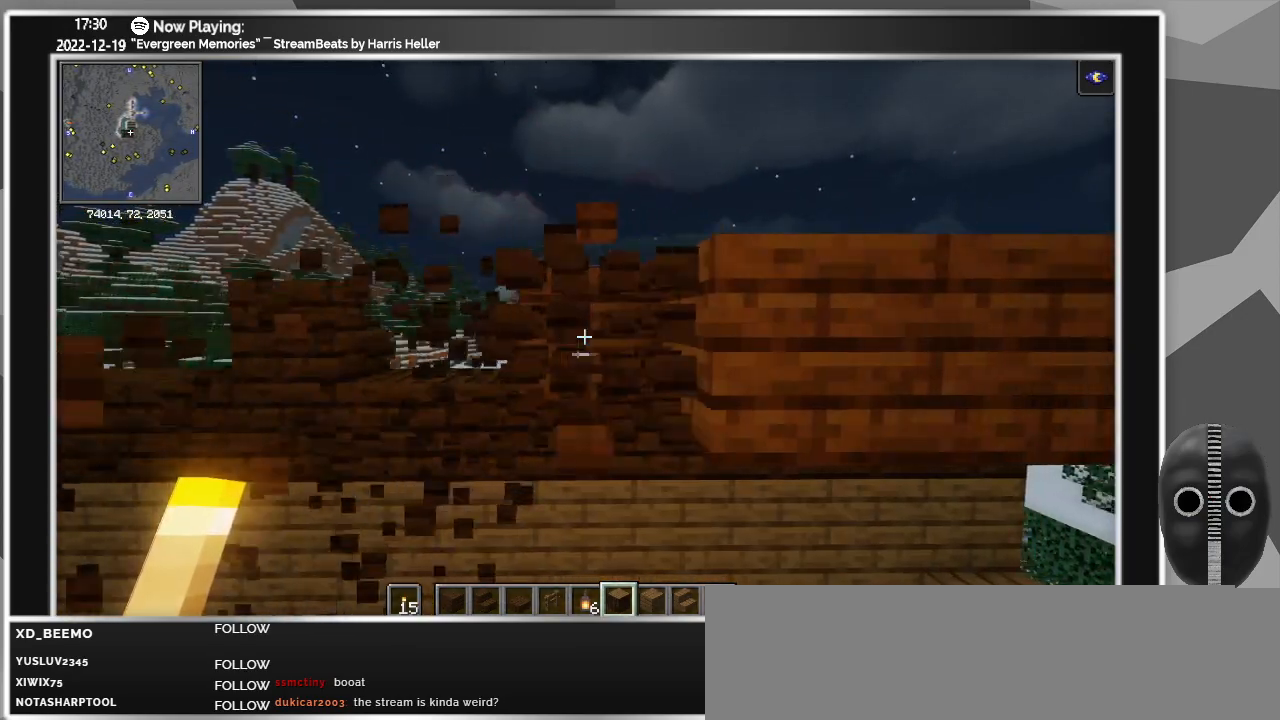
{"keys": [], "mouse": ["left"], "events": [[266, "d", "down"], [416, "d", "up"]]}
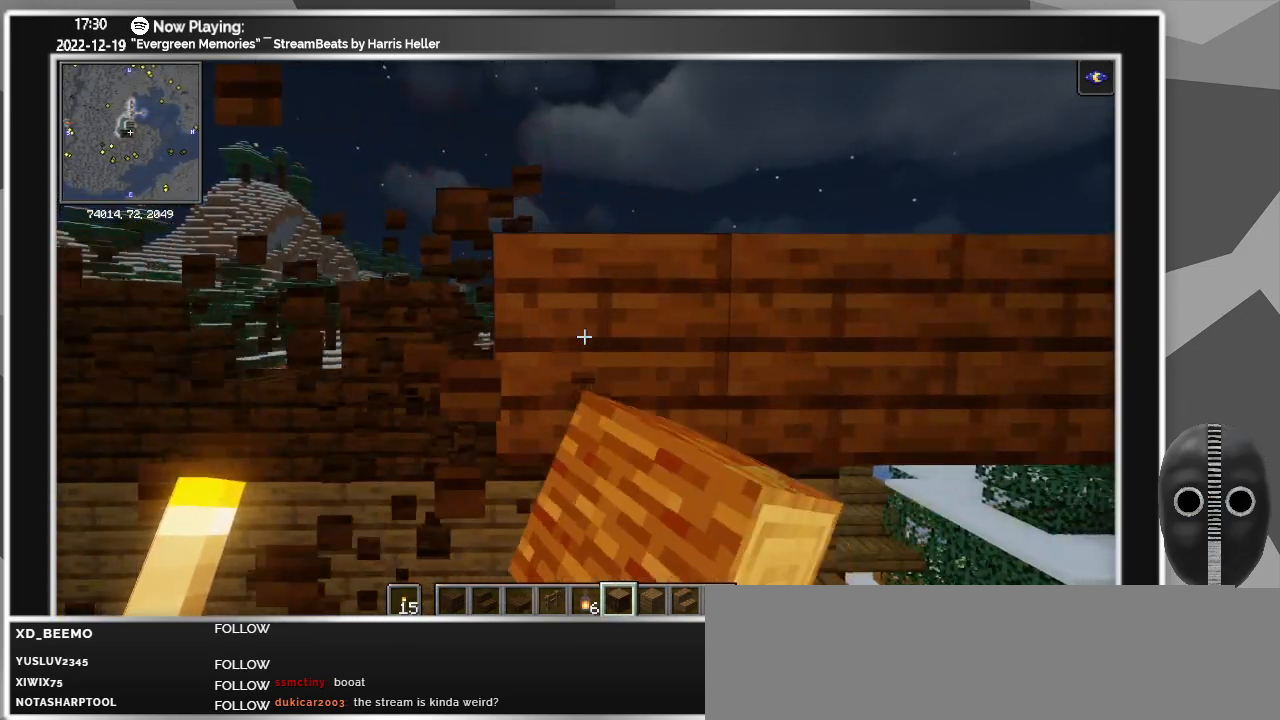
{"keys": ["d"], "mouse": ["left"], "events": [[433, "d", "down"], [433, "mouse_left", "up"], [483, "mouse_left", "down"]]}
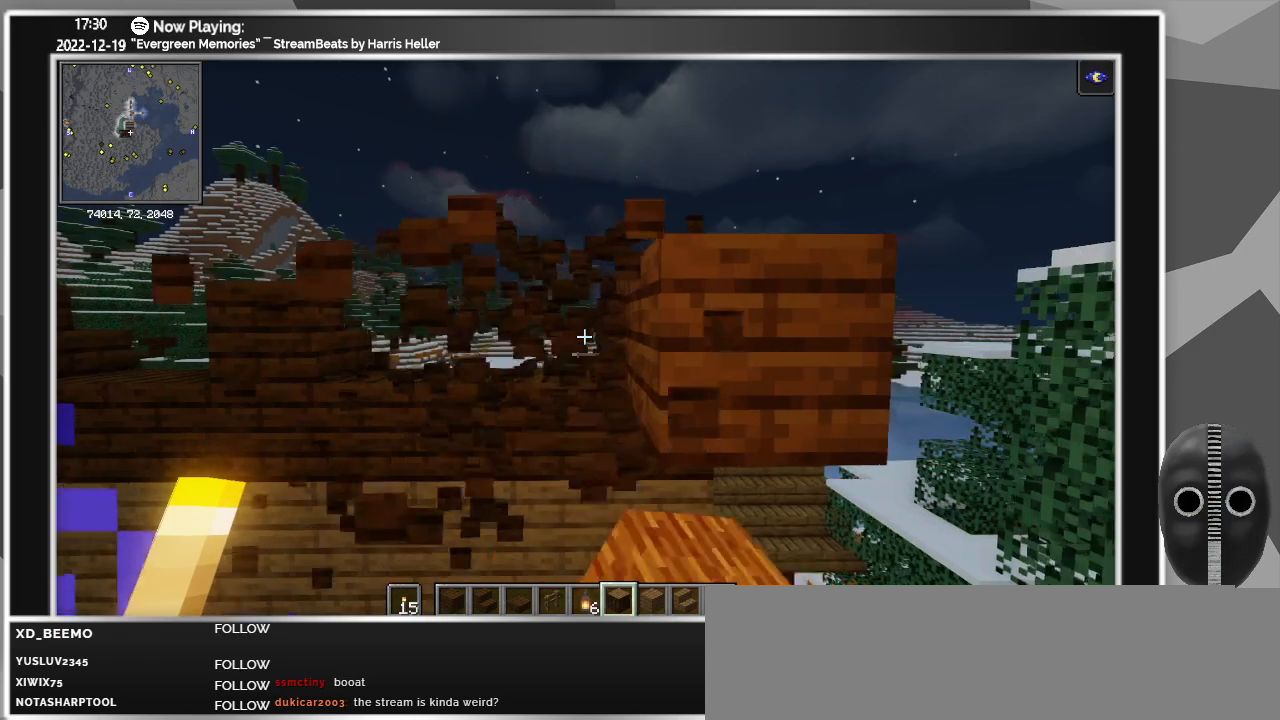
{"keys": ["a"], "mouse": [], "events": [[16, "mouse_left", "up"], [66, "mouse_left", "down"], [116, "d", "up"], [116, "mouse_left", "up"], [166, "mouse_left", "down"], [216, "mouse_left", "up"], [266, "mouse_left", "down"], [300, "mouse_left", "up"], [350, "a", "down"], [350, "mouse_left", "down"], [400, "mouse_left", "up"], [450, "mouse_left", "down"], [500, "mouse_left", "up"]]}
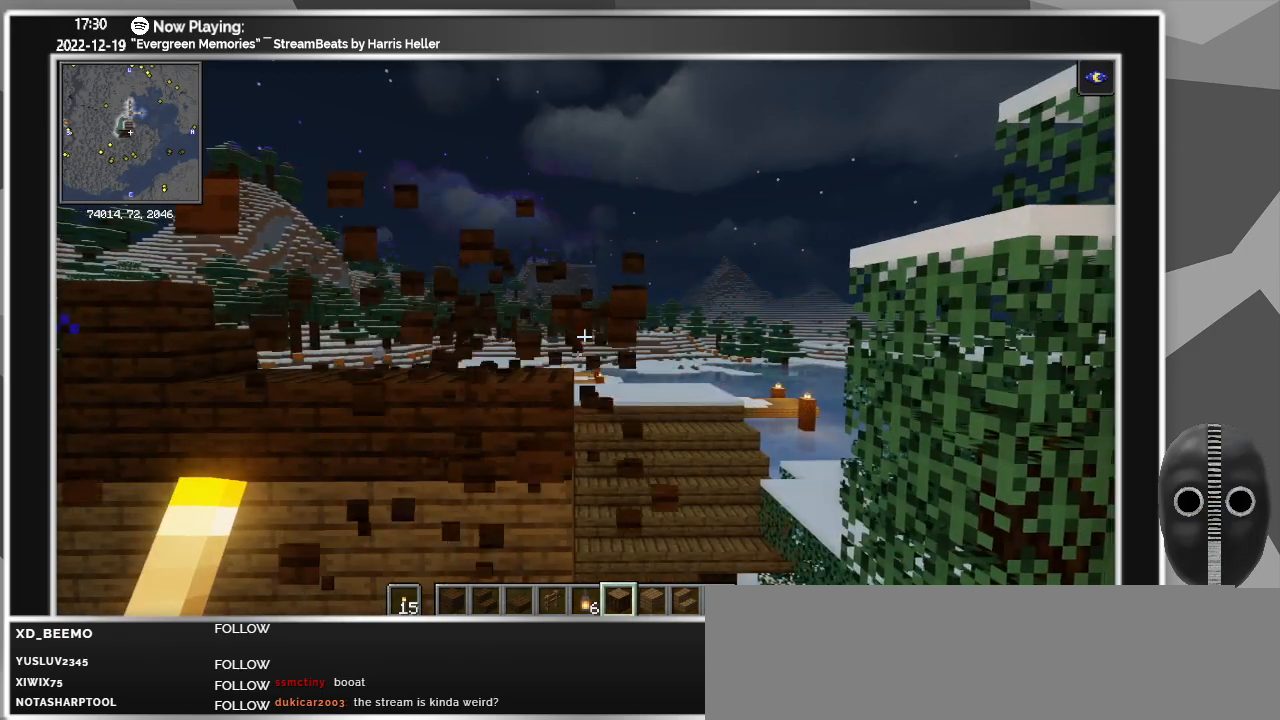
{"keys": ["a"], "mouse": [], "events": [[33, "mouse_left", "down"], [83, "mouse_left", "up"], [133, "mouse_left", "down"], [183, "mouse_left", "up"], [233, "mouse_left", "down"], [283, "mouse_left", "up"], [316, "mouse_left", "down"], [366, "mouse_left", "up"], [416, "mouse_left", "down"], [466, "mouse_left", "up"]]}
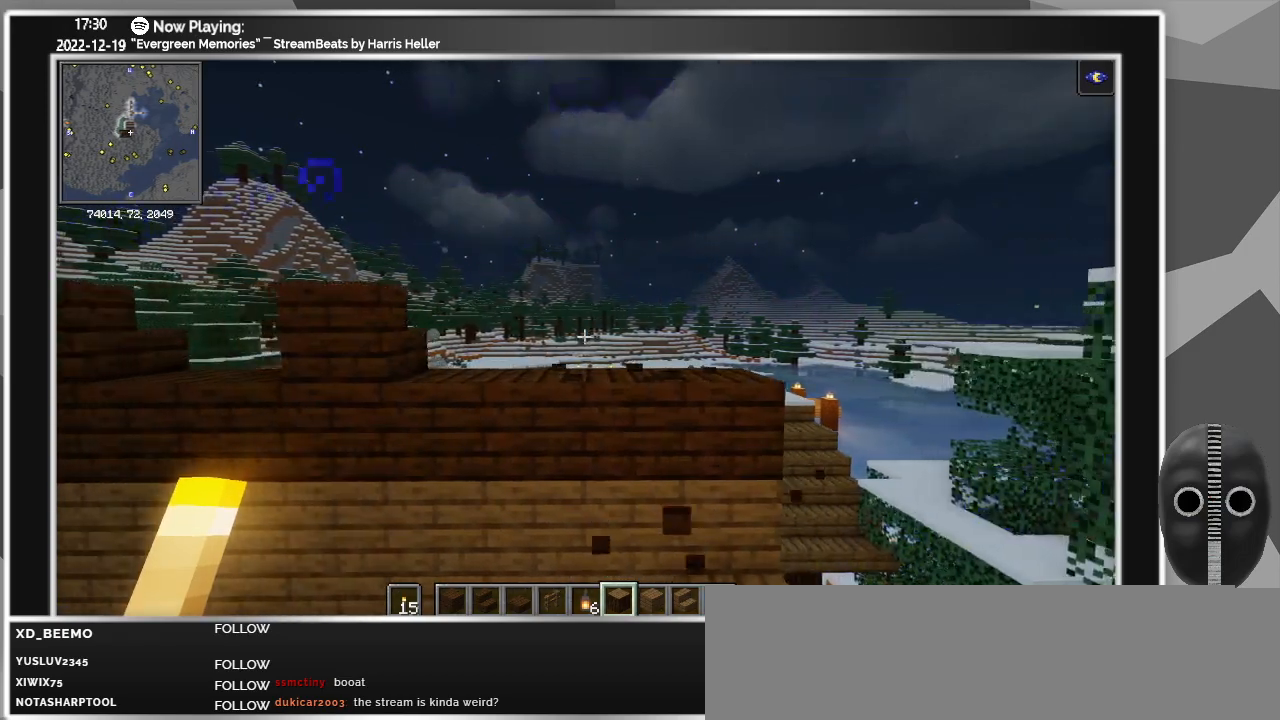
{"keys": ["a"], "mouse": ["left"], "events": [[16, "mouse_left", "down"], [66, "mouse_left", "up"], [100, "mouse_left", "down"], [150, "mouse_left", "up"], [200, "mouse_left", "down"], [233, "a", "up"], [233, "mouse_left", "up"], [283, "mouse_left", "down"], [333, "mouse_left", "up"], [383, "mouse_left", "down"], [433, "mouse_left", "up"], [483, "a", "down"], [483, "mouse_left", "down"]]}
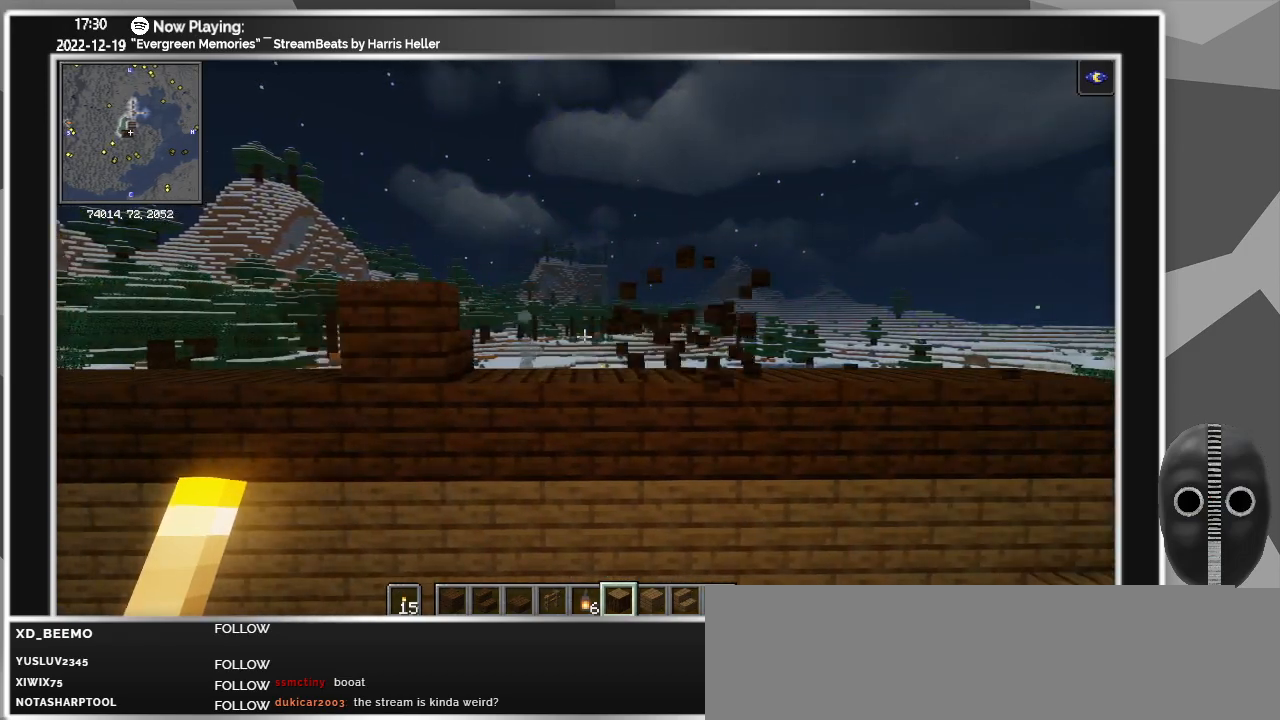
{"keys": ["a"], "mouse": [], "events": [[16, "mouse_left", "up"], [66, "mouse_left", "down"], [116, "mouse_left", "up"], [166, "a", "up"], [166, "mouse_left", "down"], [216, "mouse_left", "up"], [250, "mouse_left", "down"], [300, "mouse_left", "up"], [350, "mouse_left", "down"], [400, "a", "down"], [400, "mouse_left", "up"], [450, "mouse_left", "down"], [483, "mouse_left", "up"]]}
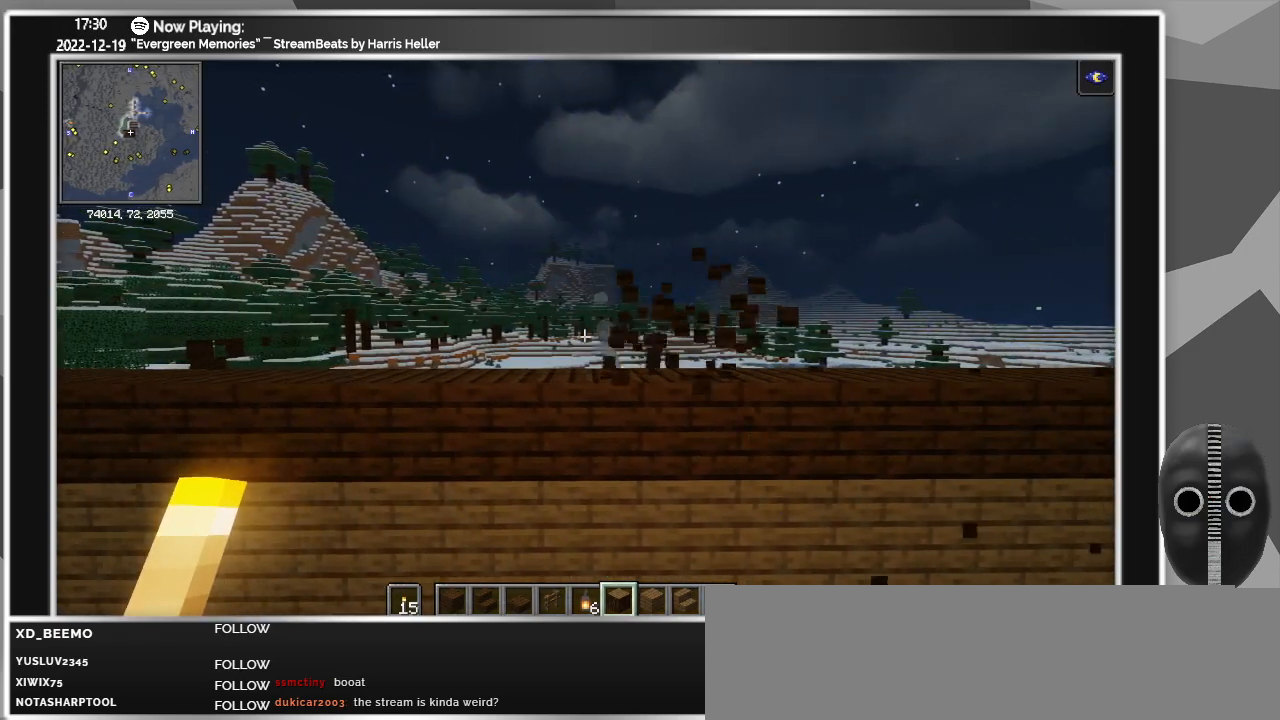
{"keys": ["a"], "mouse": ["left"], "events": [[33, "mouse_left", "down"], [83, "mouse_left", "up"], [133, "mouse_left", "down"], [183, "mouse_left", "up"], [233, "mouse_left", "down"], [283, "mouse_left", "up"], [333, "mouse_left", "down"], [366, "mouse_left", "up"], [416, "mouse_left", "down"], [466, "mouse_left", "up"], [500, "mouse_left", "down"]]}
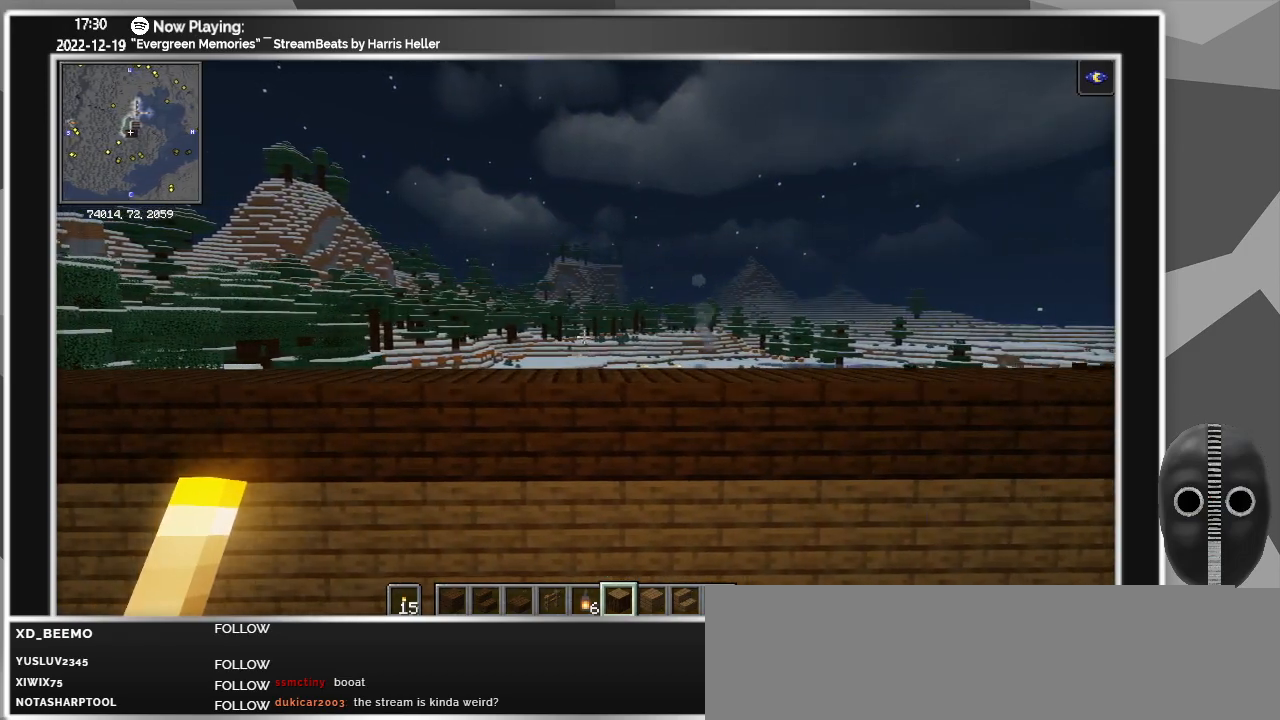
{"keys": ["a"], "mouse": ["left"], "events": [[50, "mouse_left", "up"], [100, "mouse_left", "down"], [150, "mouse_left", "up"], [200, "mouse_left", "down"], [250, "mouse_left", "up"], [300, "mouse_left", "down"], [333, "mouse_left", "up"], [383, "mouse_left", "down"], [433, "mouse_left", "up"], [483, "mouse_left", "down"]]}
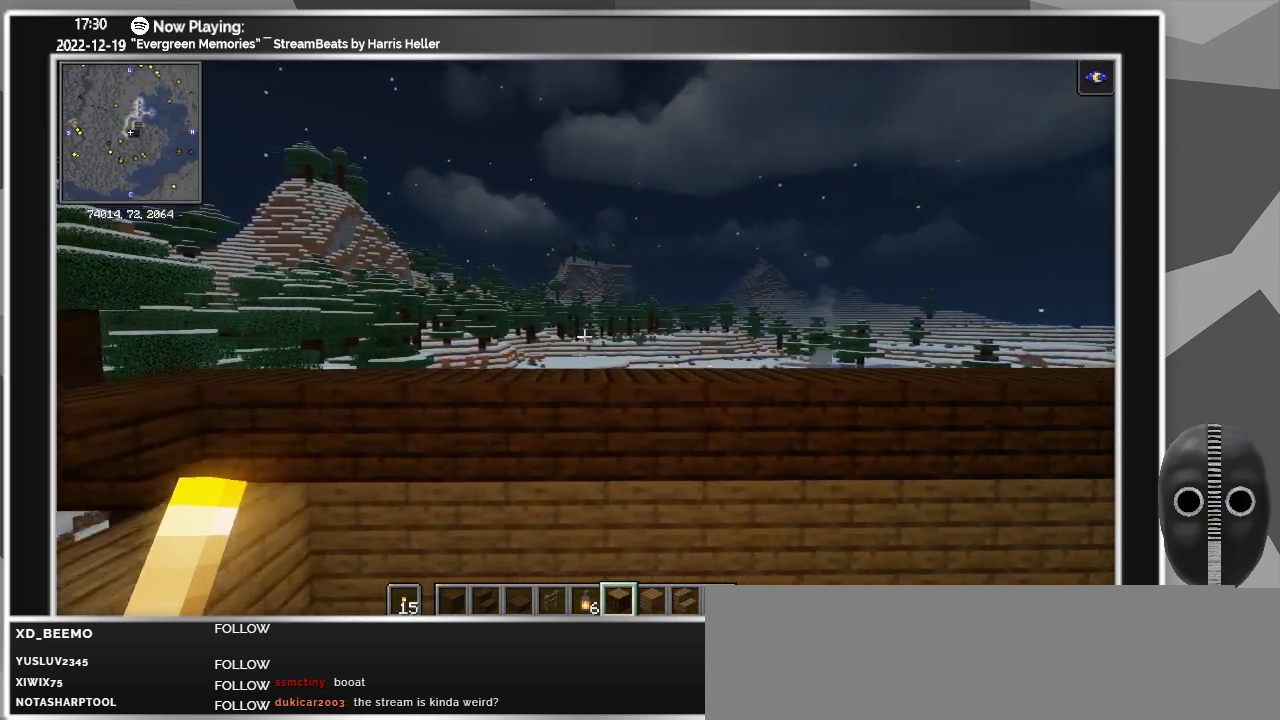
{"keys": ["d", "w"], "mouse": [], "events": [[33, "mouse_left", "up"], [83, "mouse_left", "down"], [116, "mouse_left", "up"], [166, "mouse_left", "down"], [200, "mouse_left", "up"], [250, "a", "up"], [250, "mouse_left", "down"], [300, "mouse_left", "up"], [350, "mouse_left", "down"], [400, "mouse_left", "up"], [450, "d", "down"], [450, "mouse_left", "down"], [450, "w", "down"], [500, "mouse_left", "up"]]}
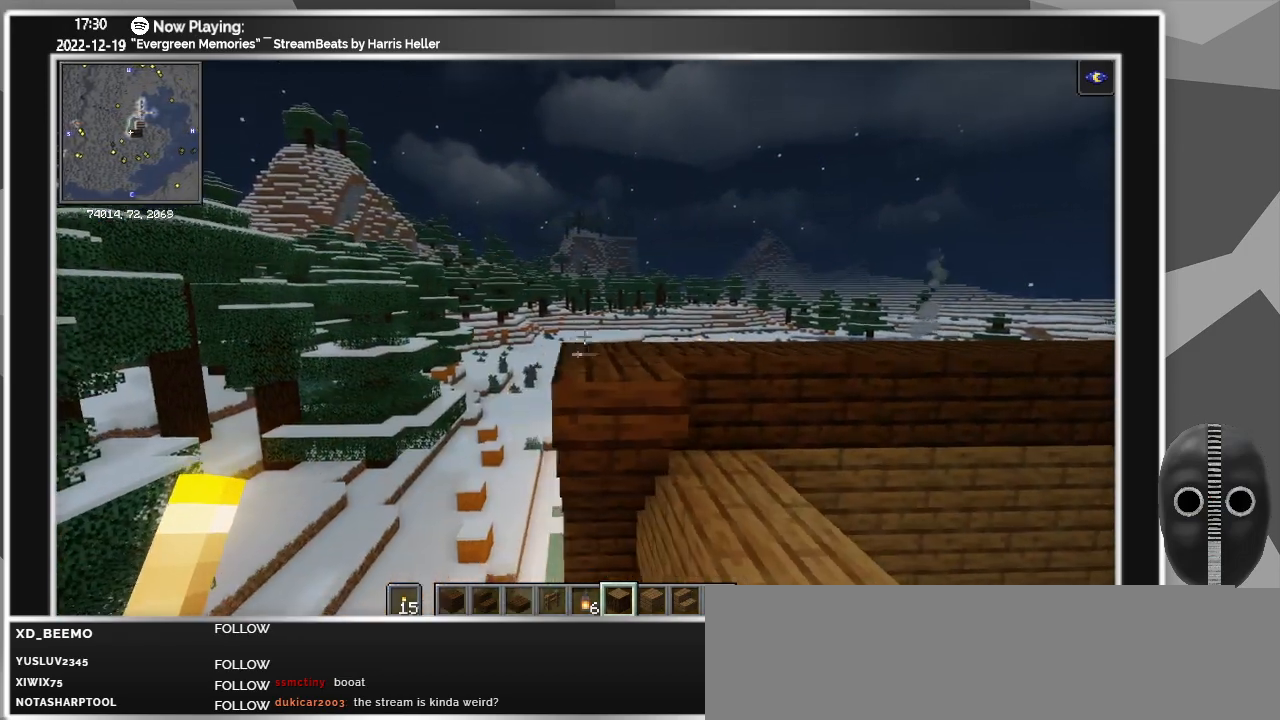
{"keys": [], "mouse": ["left"], "events": [[33, "mouse_left", "down"], [83, "mouse_left", "up"], [133, "mouse_left", "down"], [133, "w", "up"], [183, "mouse_left", "up"], [233, "mouse_left", "down"], [266, "mouse_left", "up"], [316, "mouse_left", "down"], [366, "d", "up"], [366, "mouse_left", "up"], [416, "mouse_left", "down"], [466, "mouse_left", "up"], [500, "mouse_left", "down"]]}
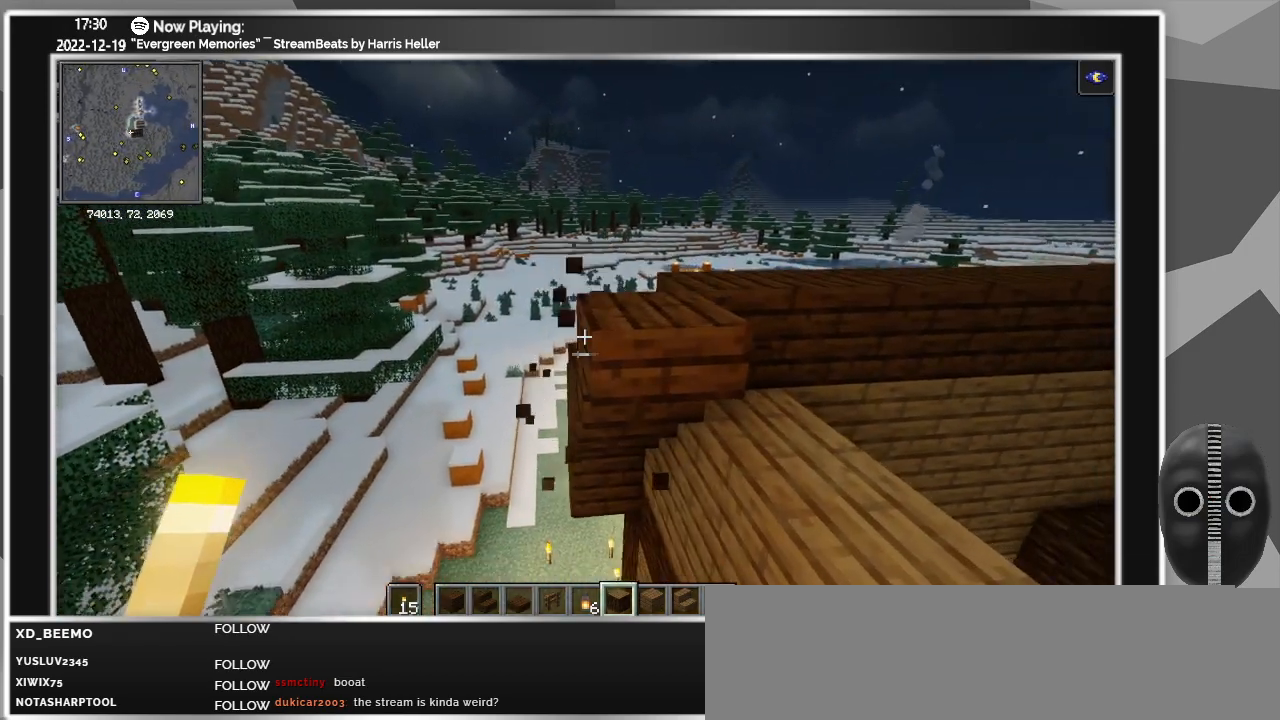
{"keys": [], "mouse": ["left"], "events": [[50, "mouse_left", "up"], [100, "mouse_left", "down"], [150, "mouse_left", "up"], [200, "mouse_left", "down"], [233, "ctrl_l", "down"], [233, "mouse_left", "up"], [283, "mouse_left", "down"], [333, "mouse_left", "up"], [383, "mouse_left", "down"], [433, "ctrl_l", "up"], [433, "mouse_left", "up"], [483, "mouse_left", "down"]]}
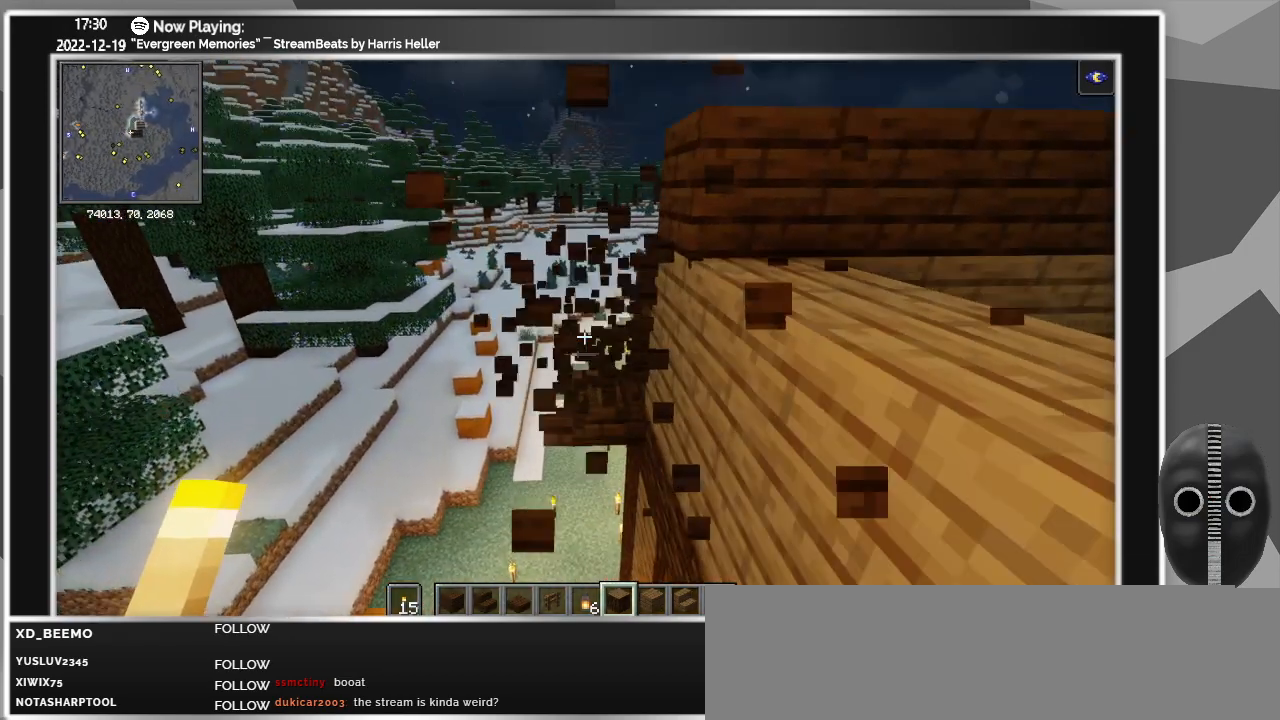
{"keys": ["ctrl_l"], "mouse": ["left"], "events": [[66, "w", "down"], [350, "w", "up"], [400, "ctrl_l", "down"]]}
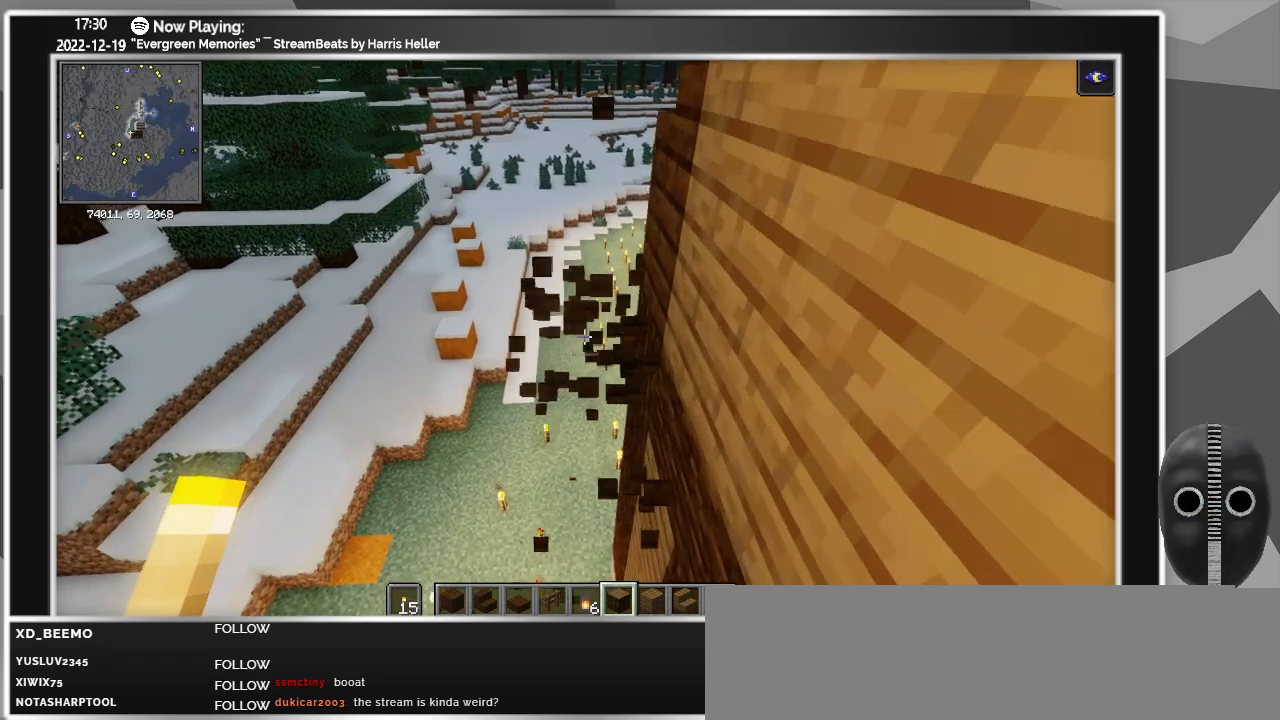
{"keys": ["a"], "mouse": ["left"], "events": [[50, "ctrl_l", "up"], [216, "a", "down"]]}
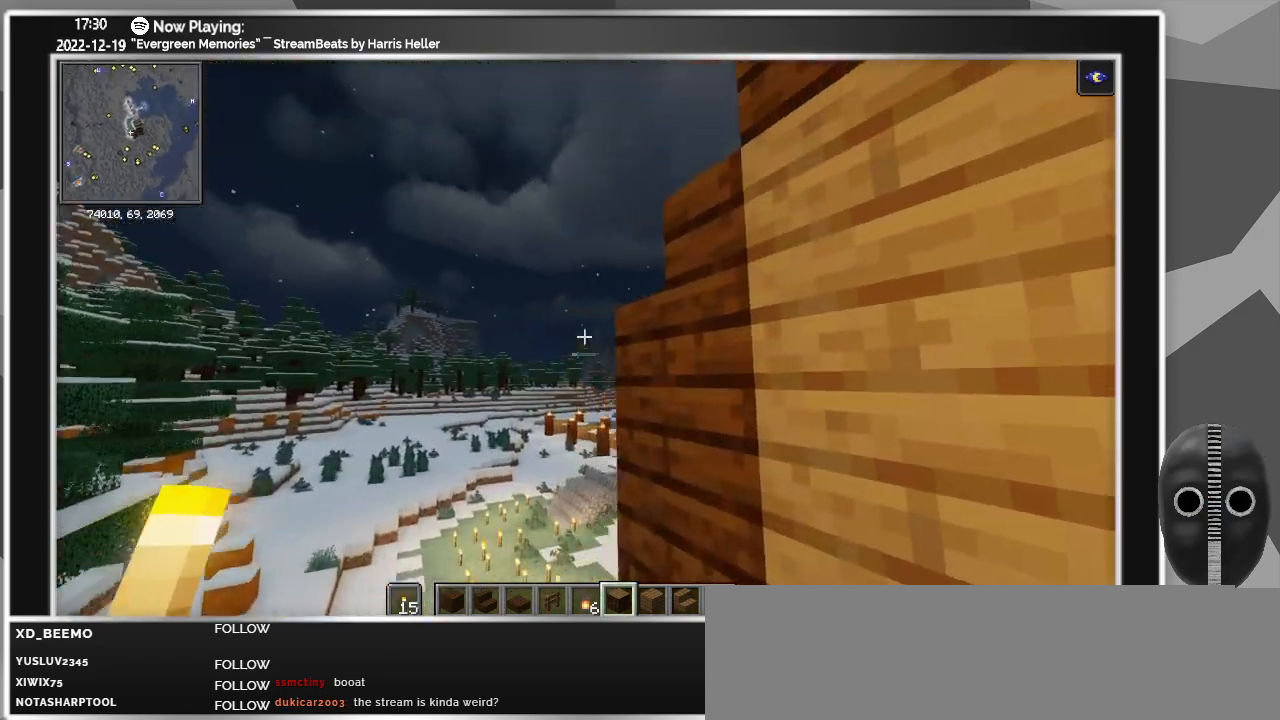
{"keys": [], "mouse": ["left"], "events": [[50, "a", "up"], [250, "w", "down"], [283, "d", "down"], [433, "d", "up"], [483, "w", "up"]]}
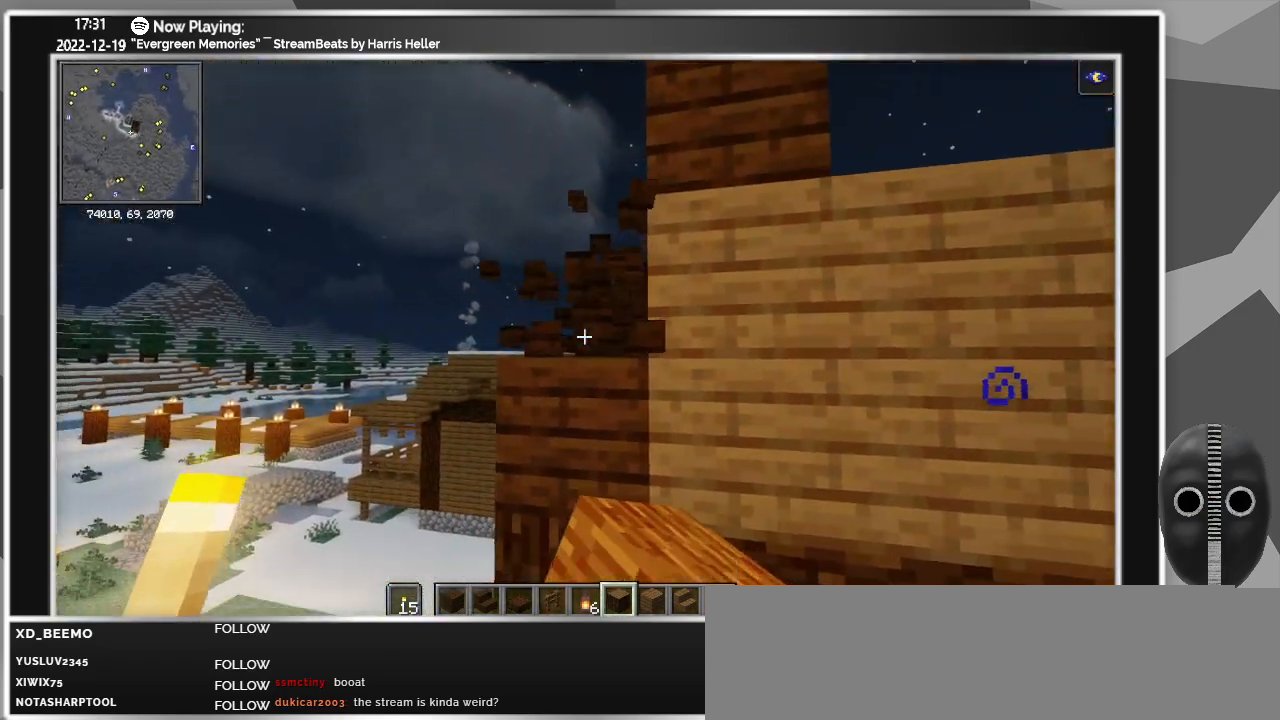
{"keys": ["space"], "mouse": ["left"], "events": [[116, "a", "down"], [216, "a", "up"], [400, "space", "down"]]}
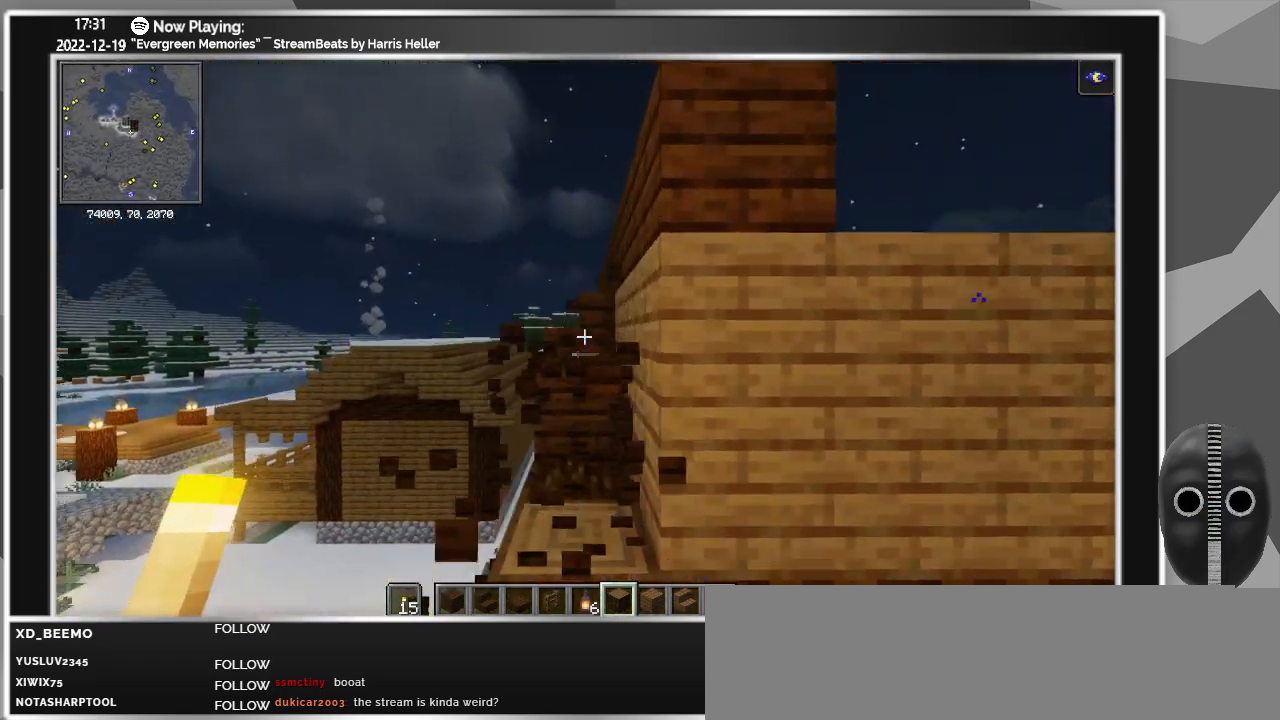
{"keys": ["w"], "mouse": [], "events": [[83, "space", "up"], [183, "w", "down"], [233, "mouse_left", "up"], [283, "mouse_left", "down"], [316, "mouse_left", "up"], [316, "w", "up"], [366, "mouse_left", "down"], [416, "mouse_left", "up"], [466, "mouse_left", "down"], [500, "mouse_left", "up"], [500, "w", "down"]]}
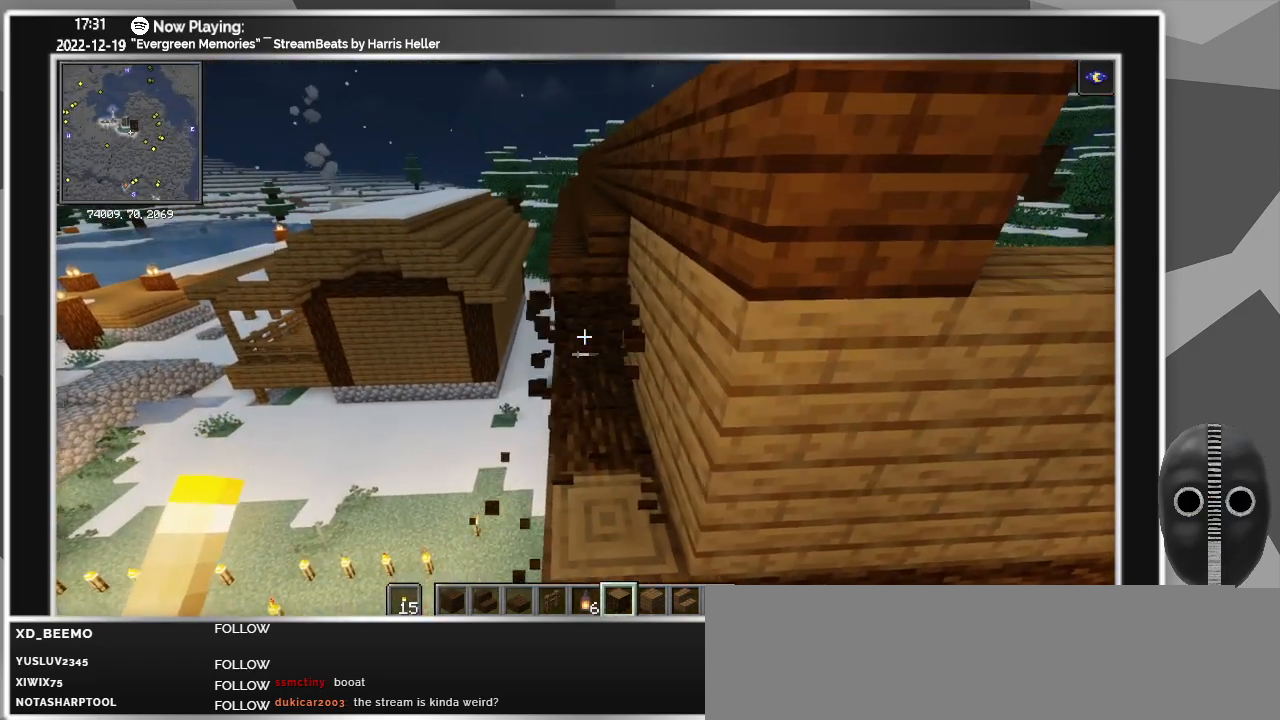
{"keys": [], "mouse": [], "events": [[66, "mouse_left", "down"], [116, "mouse_left", "up"], [150, "mouse_left", "down"], [183, "mouse_left", "up"], [233, "mouse_left", "down"], [233, "w", "up"], [283, "mouse_left", "up"], [333, "mouse_left", "down"], [383, "mouse_left", "up"], [433, "mouse_left", "down"], [483, "mouse_left", "up"]]}
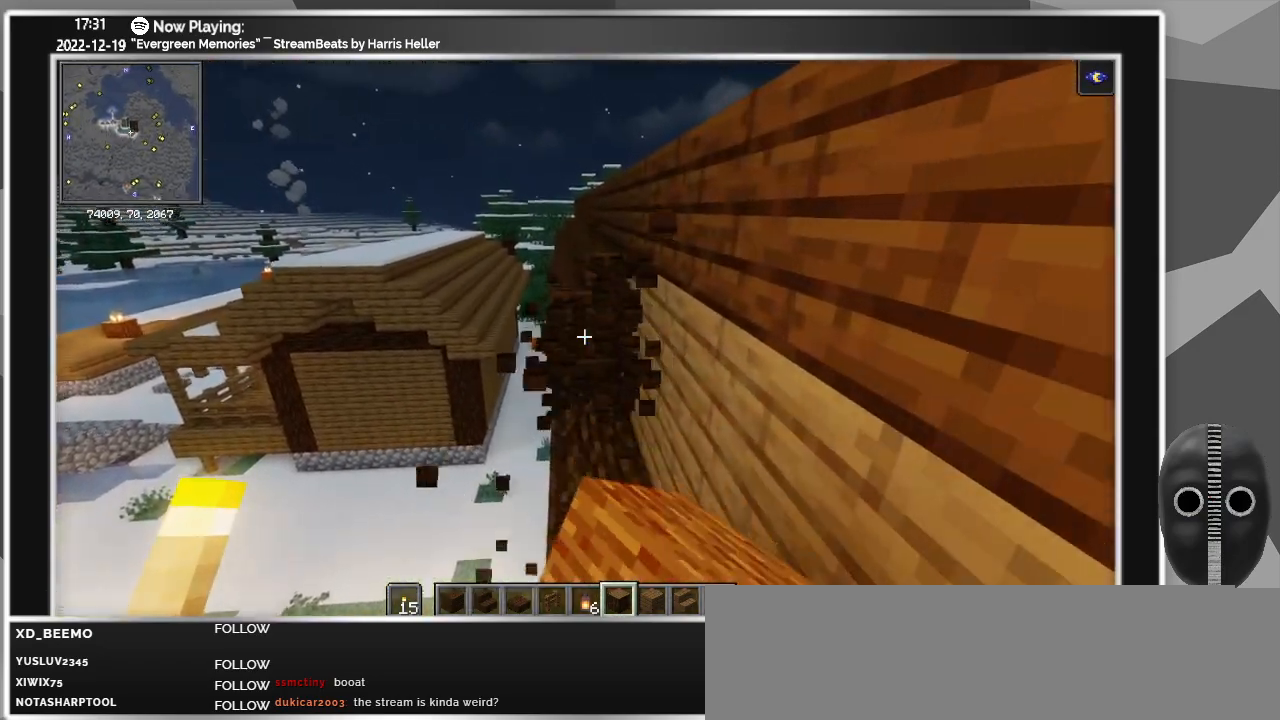
{"keys": ["w"], "mouse": ["left"], "events": [[16, "mouse_left", "down"], [16, "w", "down"], [66, "mouse_left", "up"], [116, "mouse_left", "down"], [166, "mouse_left", "up"], [216, "mouse_left", "down"], [216, "w", "up"], [266, "mouse_left", "up"], [300, "mouse_left", "down"], [350, "mouse_left", "up"], [400, "mouse_left", "down"], [400, "w", "down"], [450, "mouse_left", "up"], [500, "mouse_left", "down"]]}
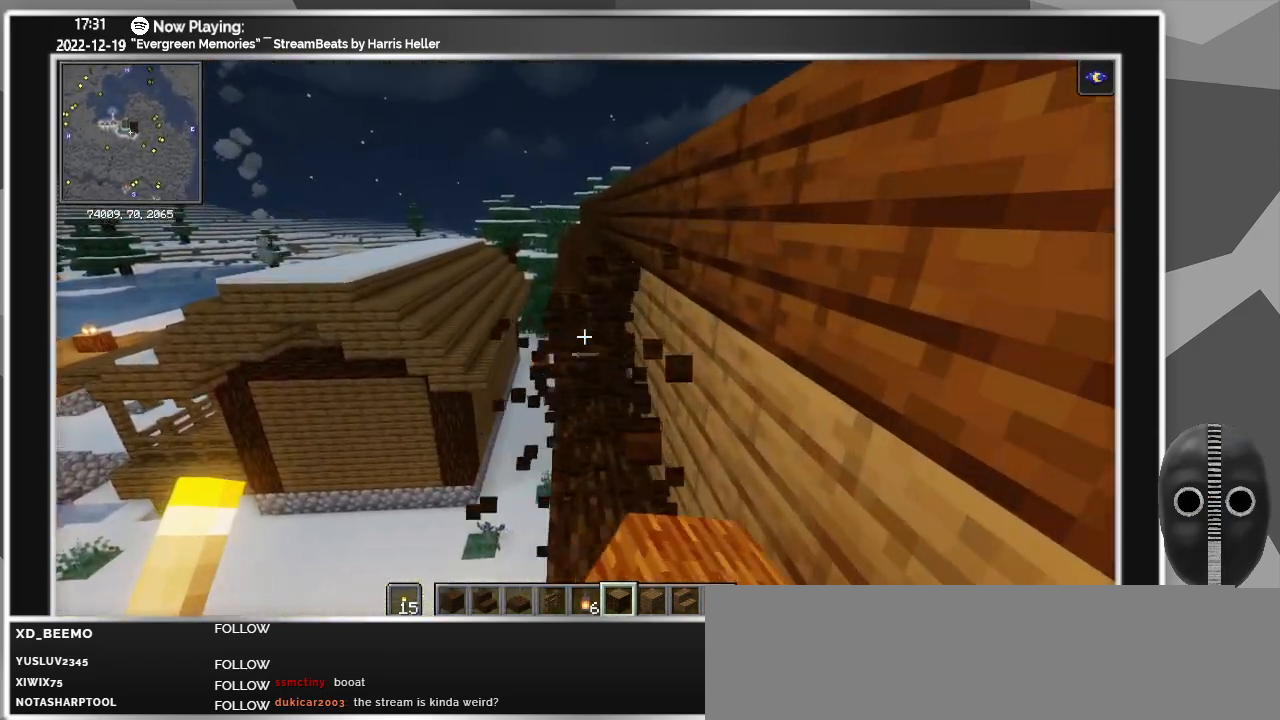
{"keys": ["w"], "mouse": [], "events": [[33, "mouse_left", "up"], [83, "mouse_left", "down"], [83, "w", "up"], [133, "mouse_left", "up"], [183, "mouse_left", "down"], [233, "mouse_left", "up"], [266, "mouse_left", "down"], [316, "mouse_left", "up"], [366, "mouse_left", "down"], [416, "mouse_left", "up"], [416, "w", "down"], [450, "mouse_left", "down"], [500, "mouse_left", "up"]]}
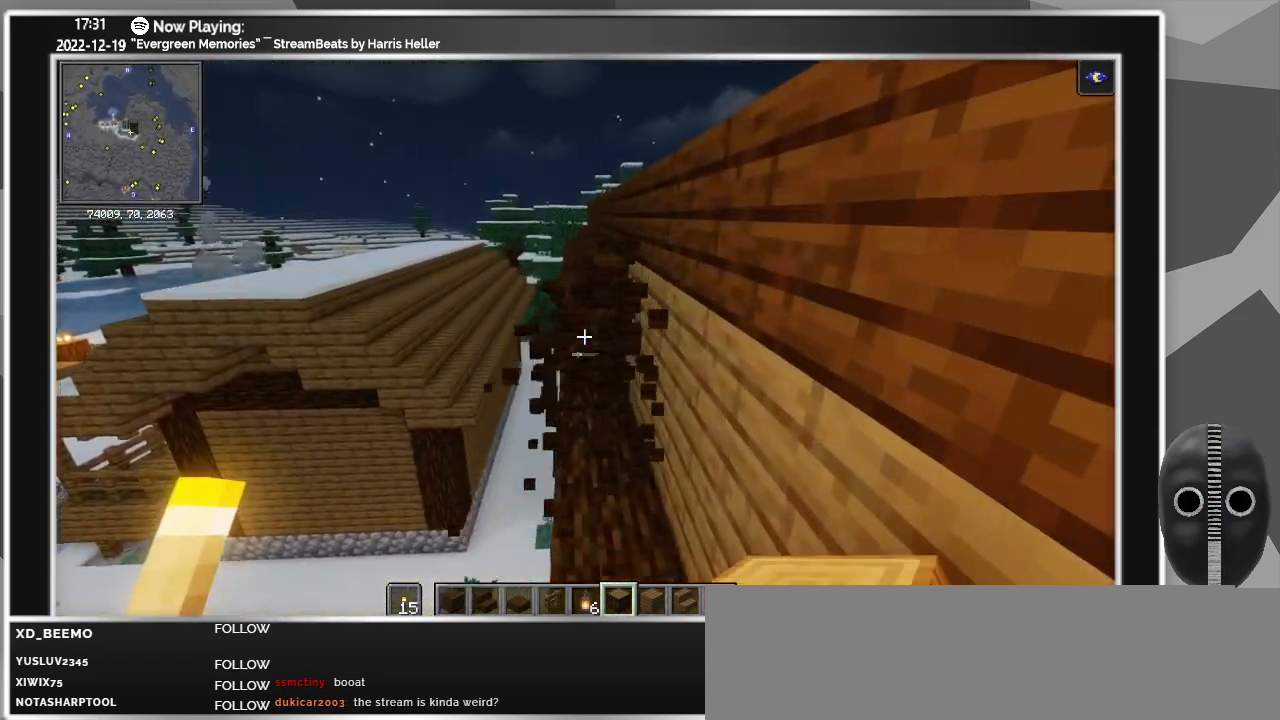
{"keys": ["w"], "mouse": [], "events": [[50, "mouse_left", "down"], [100, "mouse_left", "up"], [150, "mouse_left", "down"], [150, "w", "up"], [200, "mouse_left", "up"], [233, "mouse_left", "down"], [283, "mouse_left", "up"], [333, "mouse_left", "down"], [383, "mouse_left", "up"], [433, "mouse_left", "down"], [433, "w", "down"], [483, "mouse_left", "up"]]}
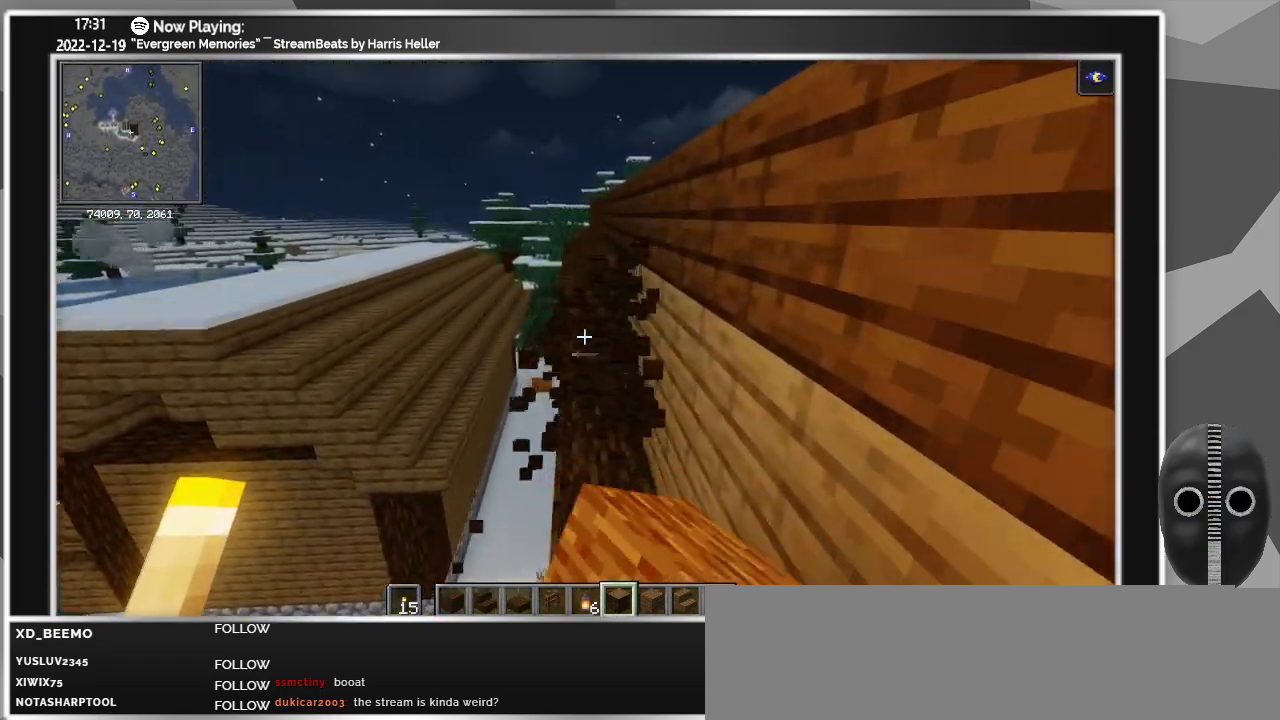
{"keys": ["w"], "mouse": ["left"], "events": [[16, "mouse_left", "down"], [83, "mouse_left", "up"], [133, "mouse_left", "down"], [166, "mouse_left", "up"], [200, "mouse_left", "down"], [200, "w", "up"], [250, "mouse_left", "up"], [300, "mouse_left", "down"], [350, "mouse_left", "up"], [400, "mouse_left", "down"], [450, "mouse_left", "up"], [450, "w", "down"], [500, "mouse_left", "down"]]}
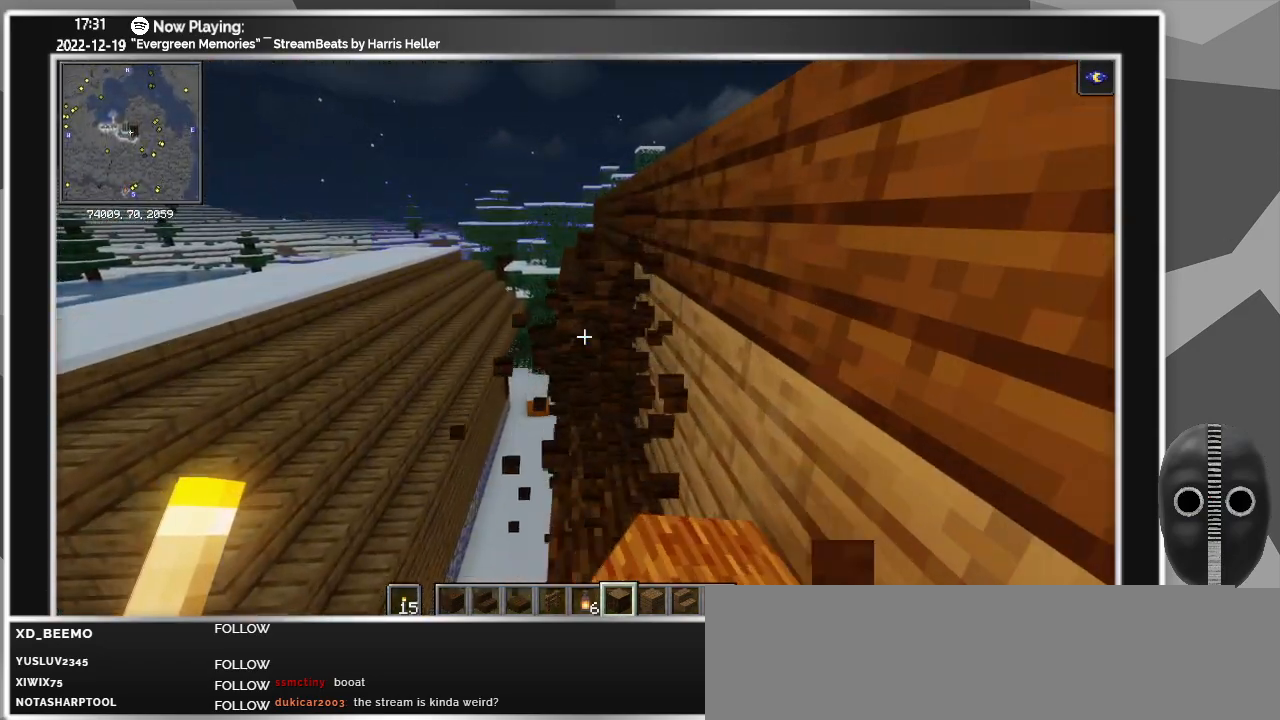
{"keys": ["w"], "mouse": [], "events": [[50, "mouse_left", "up"], [83, "mouse_left", "down"], [133, "mouse_left", "up"], [183, "mouse_left", "down"], [183, "w", "up"], [233, "mouse_left", "up"], [283, "mouse_left", "down"], [333, "mouse_left", "up"], [366, "mouse_left", "down"], [416, "mouse_left", "up"], [466, "mouse_left", "down"], [500, "mouse_left", "up"], [500, "w", "down"]]}
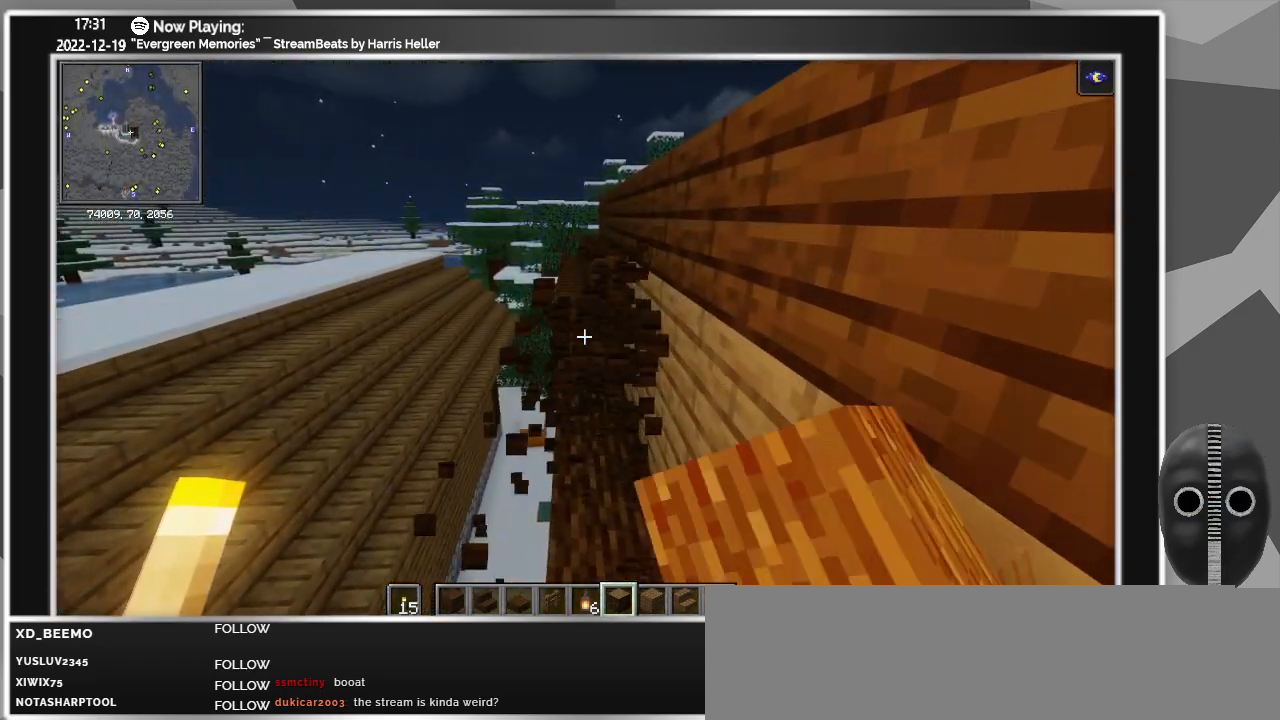
{"keys": ["w"], "mouse": [], "events": [[50, "mouse_left", "down"], [100, "mouse_left", "up"], [150, "mouse_left", "down"], [200, "mouse_left", "up"], [200, "w", "up"], [250, "mouse_left", "down"], [283, "mouse_left", "up"], [333, "mouse_left", "down"], [383, "mouse_left", "up"], [433, "mouse_left", "down"], [466, "mouse_left", "up"], [466, "w", "down"]]}
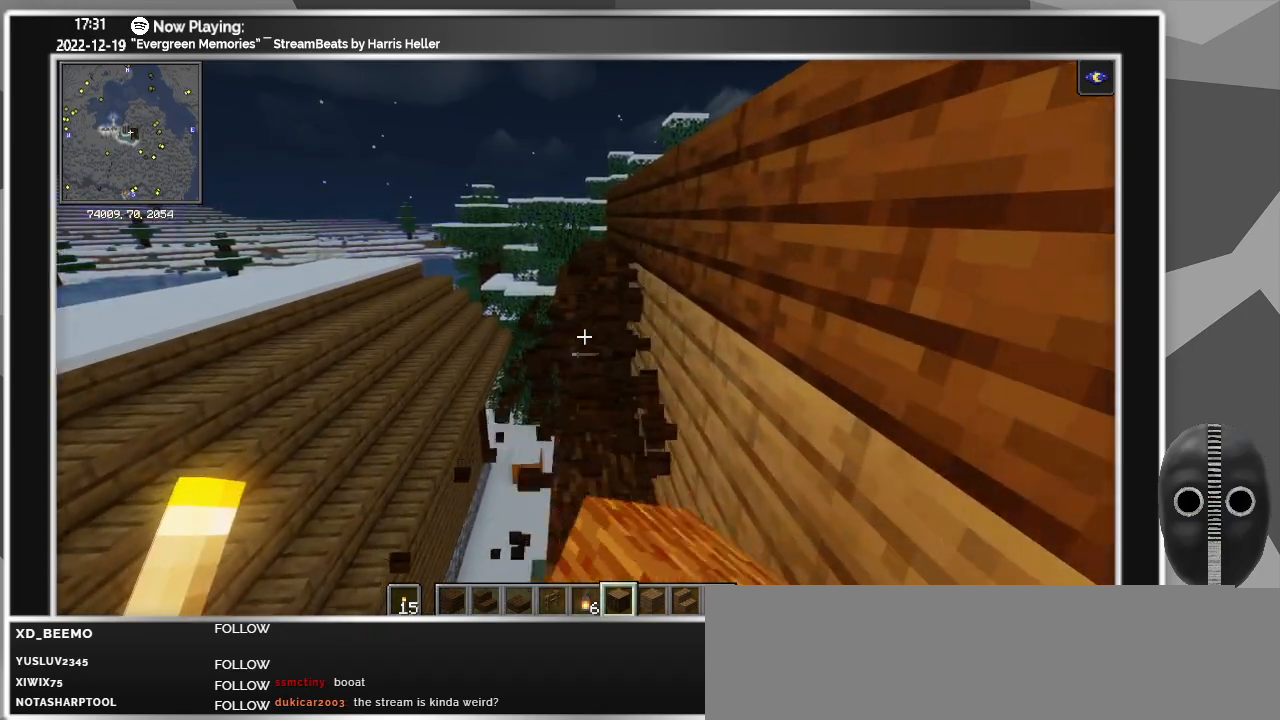
{"keys": [], "mouse": ["left"], "events": [[16, "mouse_left", "down"], [66, "mouse_left", "up"], [116, "mouse_left", "down"], [166, "mouse_left", "up"], [216, "mouse_left", "down"], [216, "w", "up"], [250, "mouse_left", "up"], [300, "mouse_left", "down"], [350, "mouse_left", "up"], [400, "mouse_left", "down"], [450, "mouse_left", "up"], [483, "mouse_left", "down"]]}
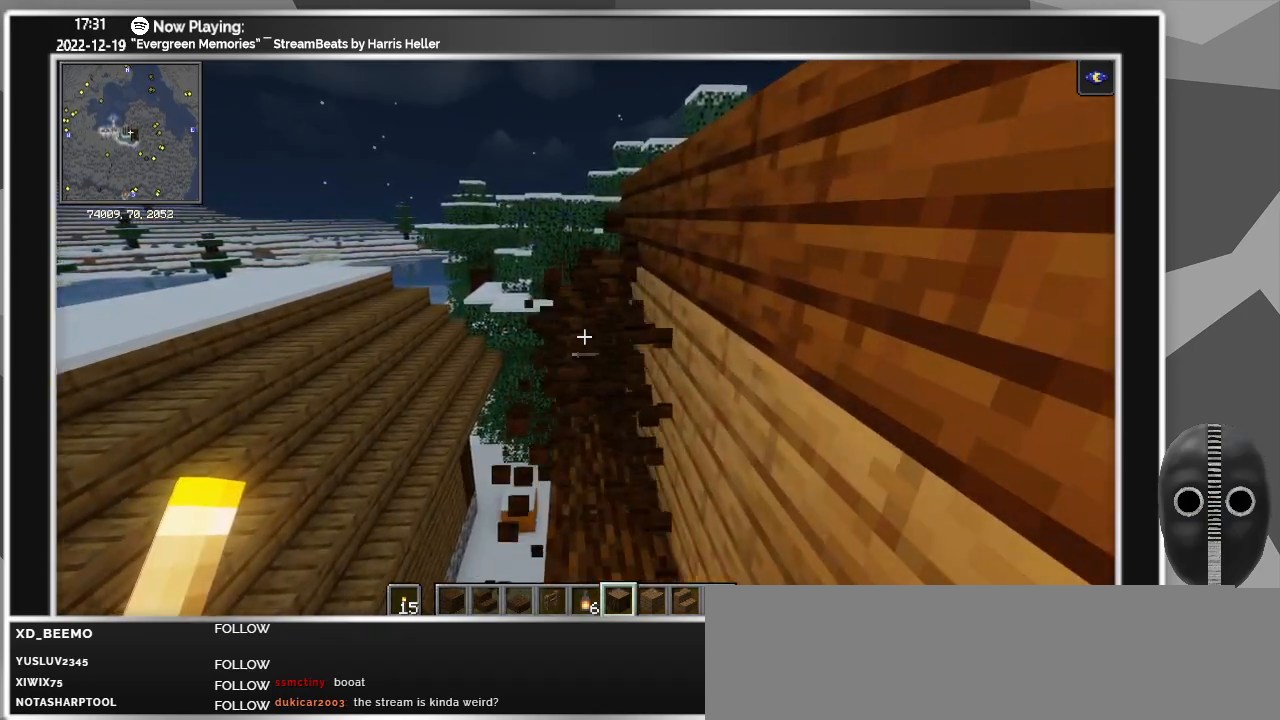
{"keys": [], "mouse": ["left"], "events": []}
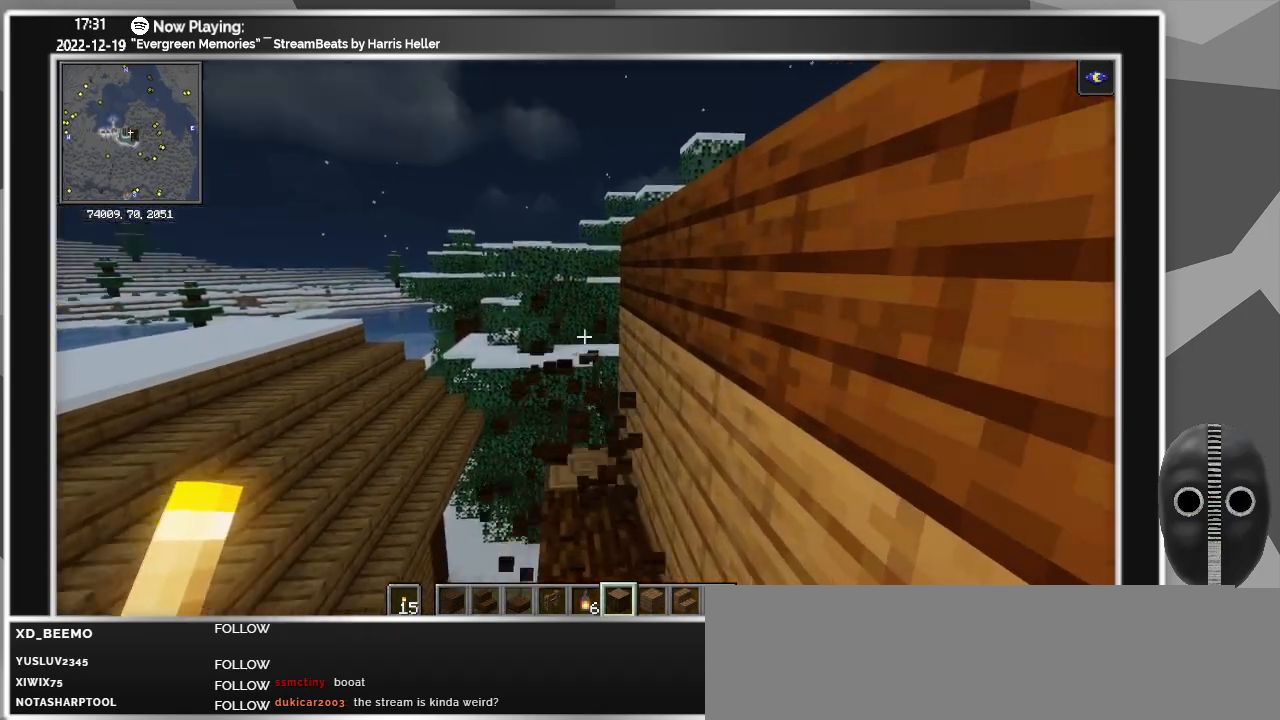
{"keys": ["a"], "mouse": ["left"], "events": [[383, "a", "down"]]}
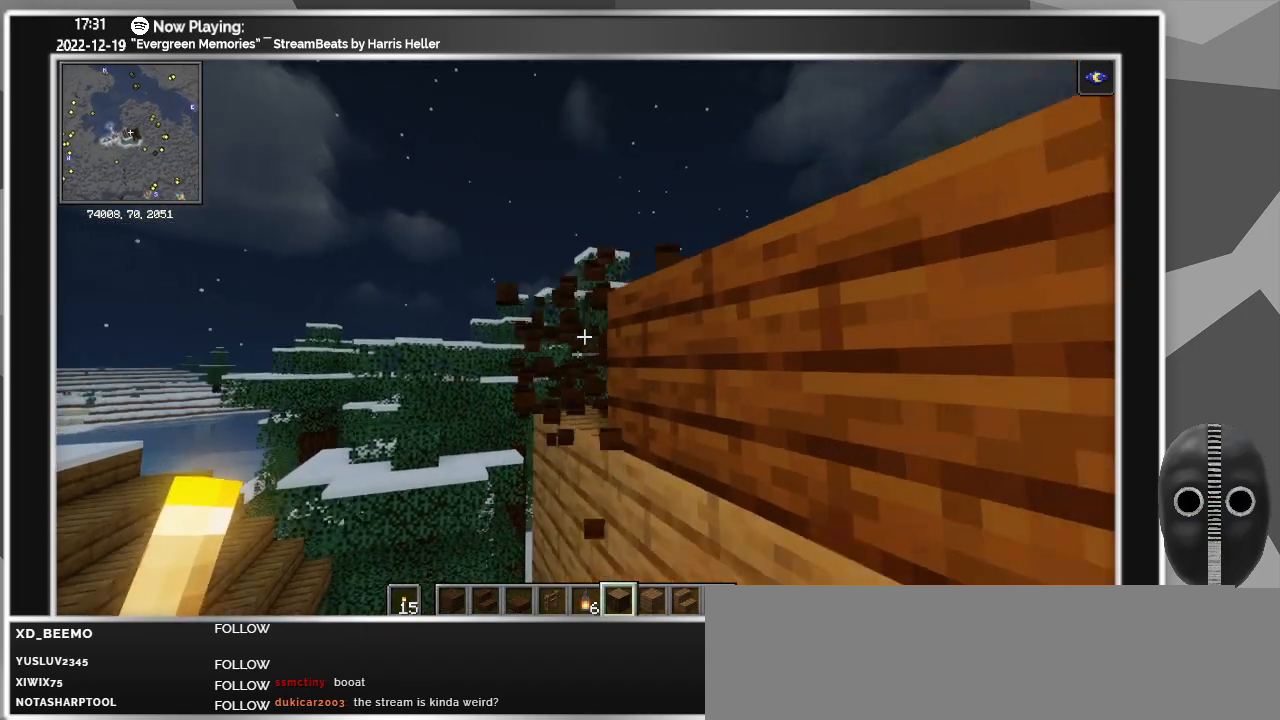
{"keys": [], "mouse": ["left"], "events": [[66, "a", "up"]]}
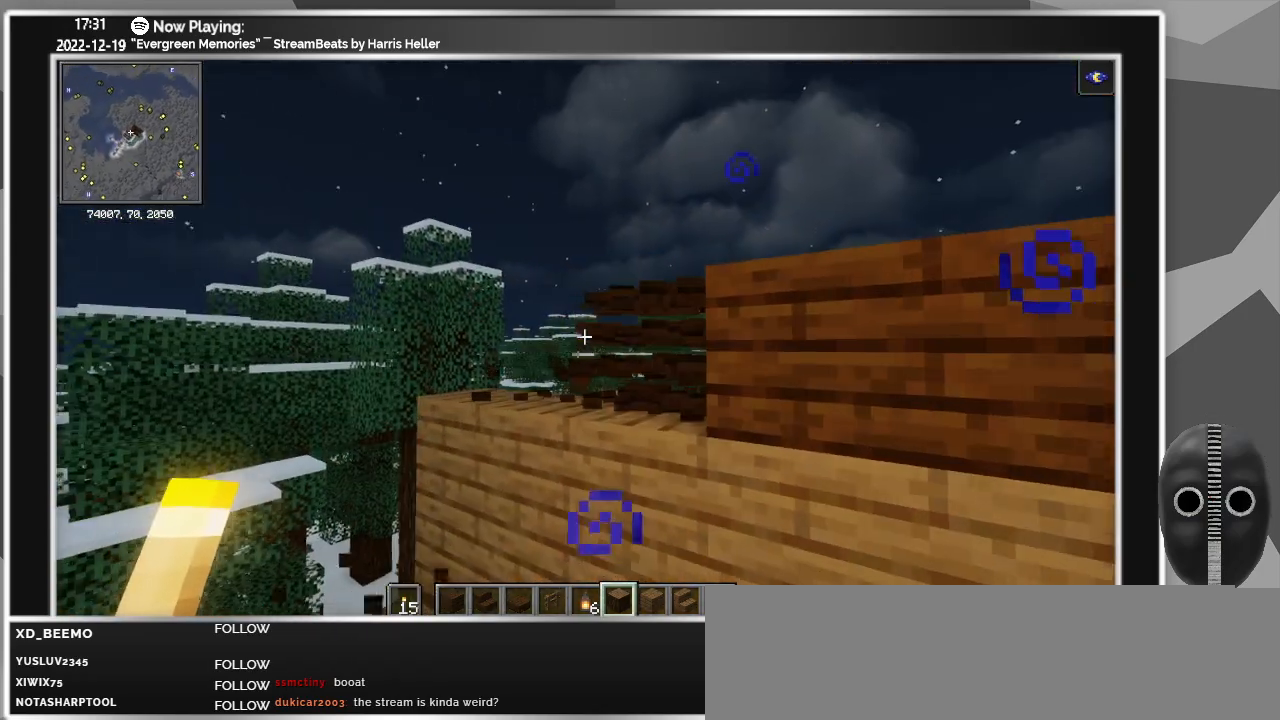
{"keys": [], "mouse": ["left"], "events": [[316, "d", "down"], [500, "d", "up"]]}